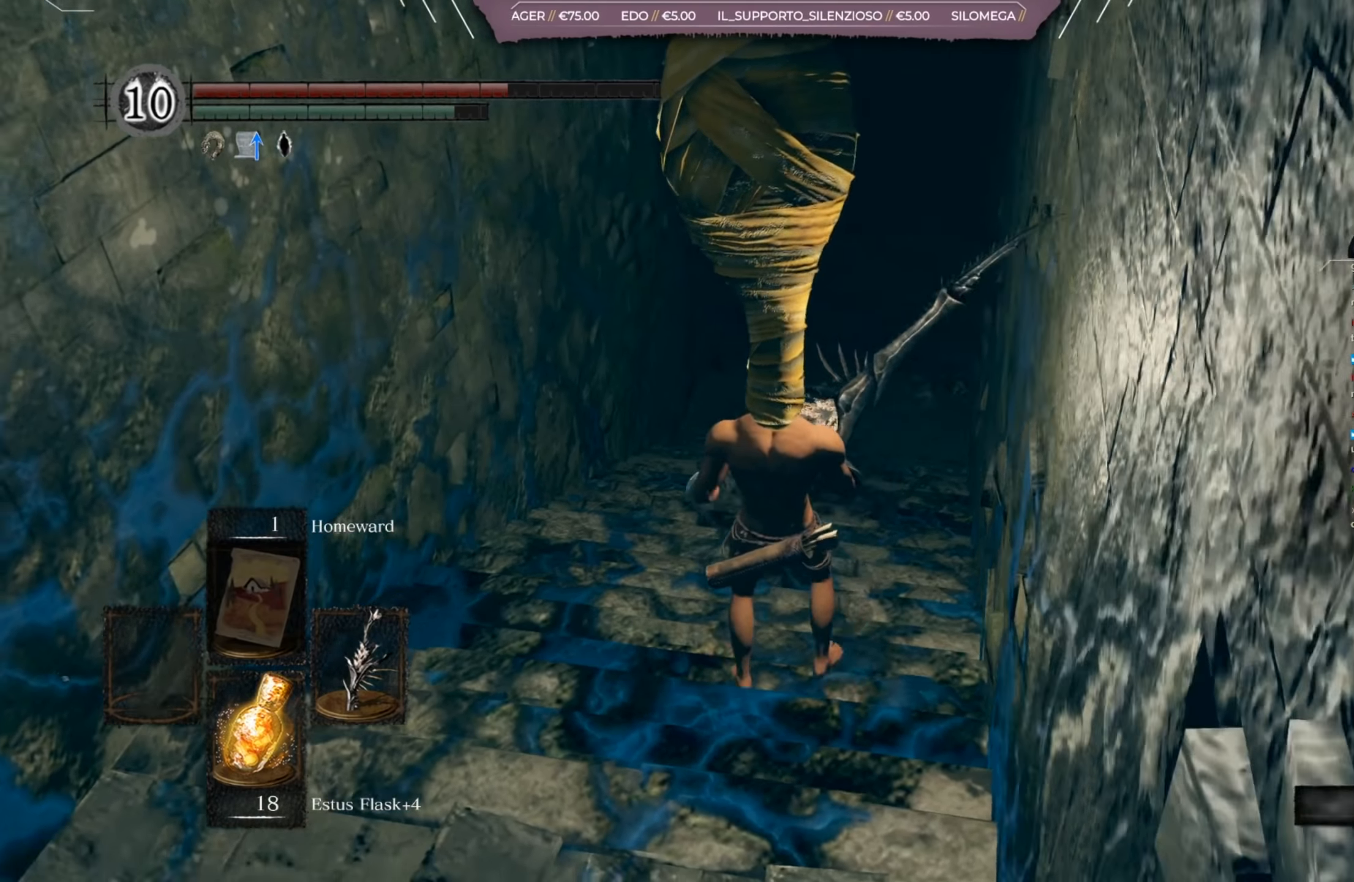
Gameplay with a controller (Xbox layout); each line is a JSON object with the inputs held at the frame after it. "events" lists button and stick changes between this image and that frame as [ms after this image, input, new state], when the widget could be followed in between.
{"buttons": [], "left_stick": "up-left", "right_stick": "left", "events": [[34, "left_stick", "up-left"]]}
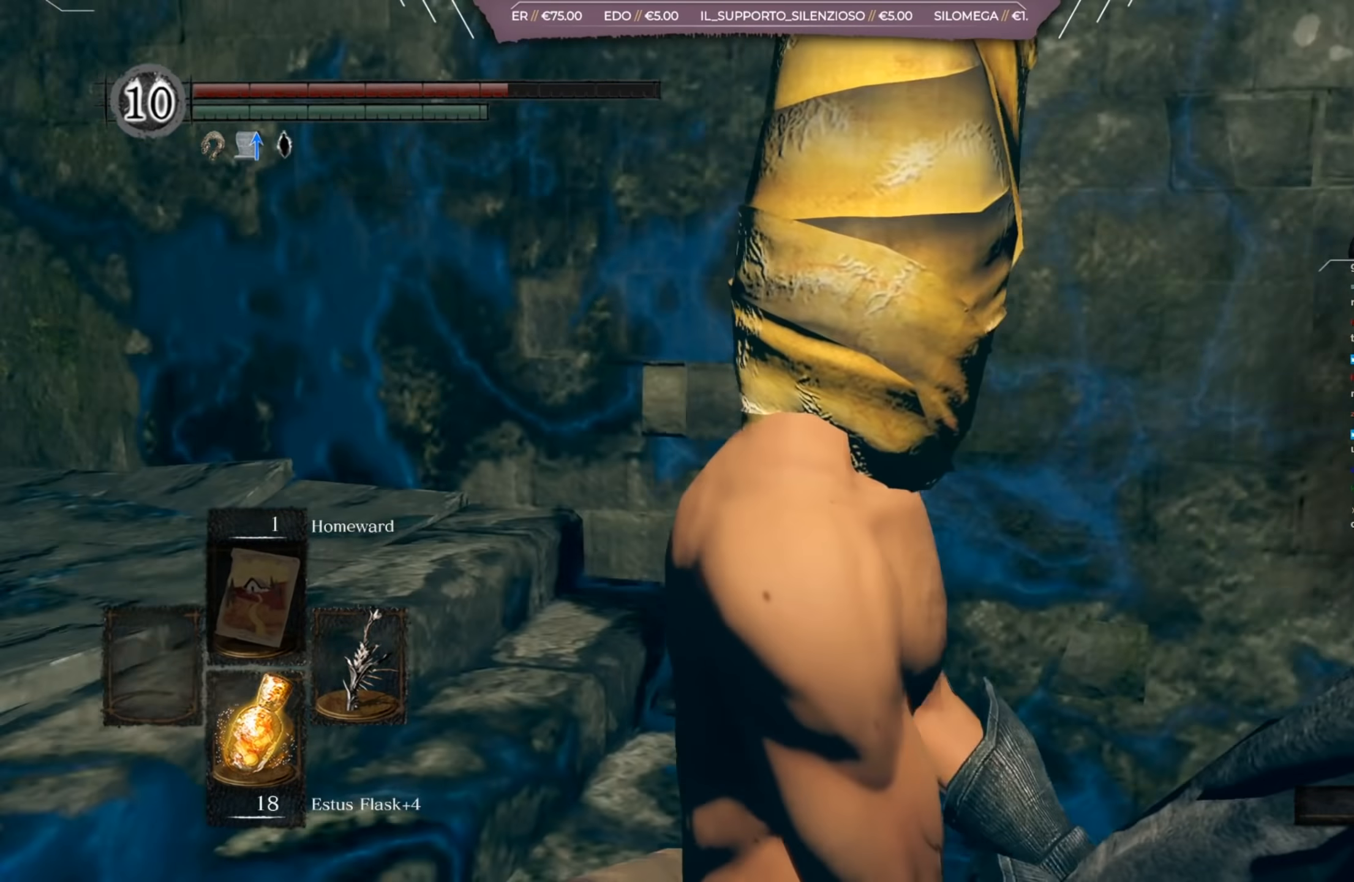
{"buttons": [], "left_stick": "up", "right_stick": "center", "events": [[117, "left_stick", "up"], [233, "right_stick", "center"]]}
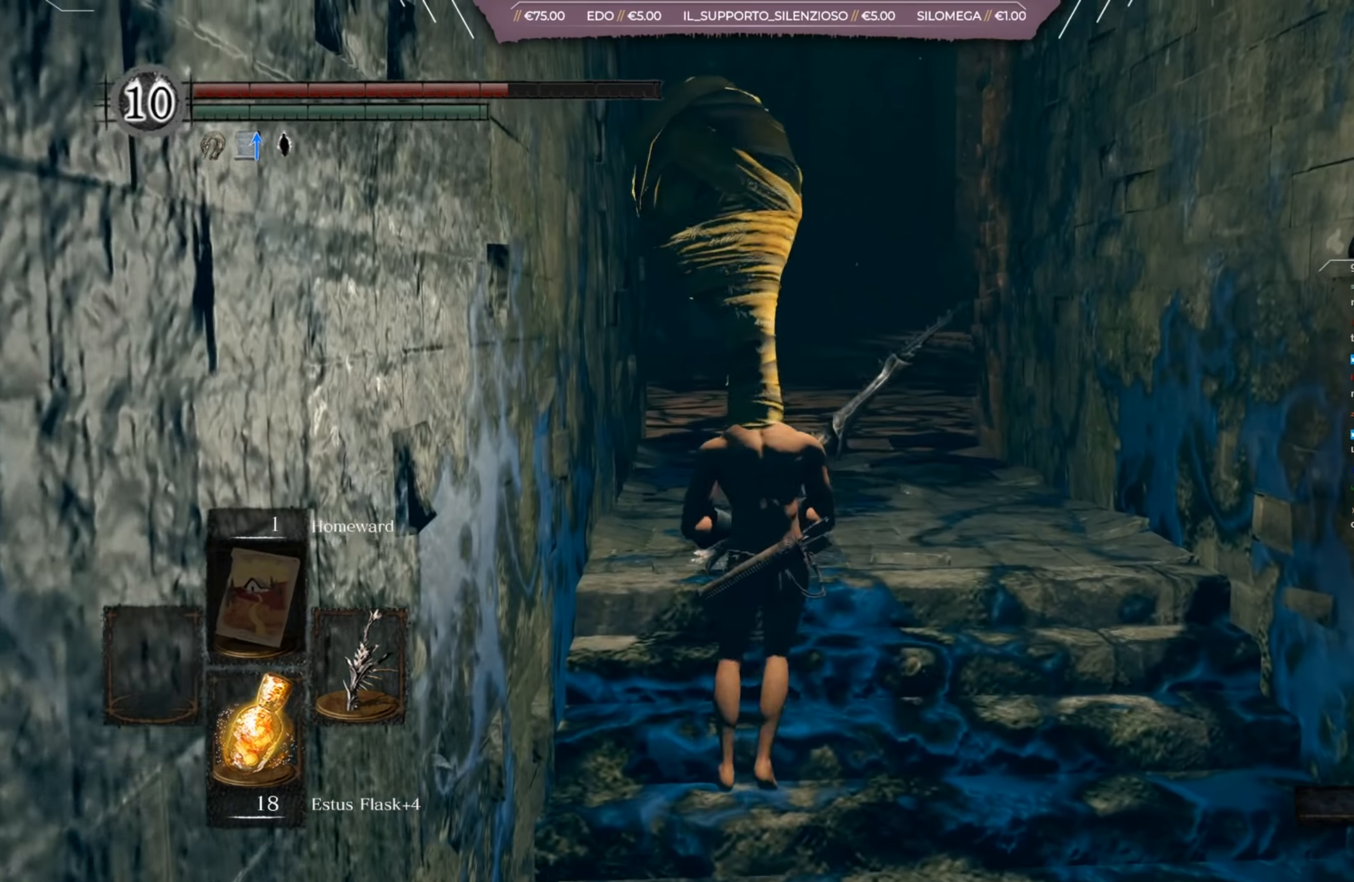
{"buttons": [], "left_stick": "up", "right_stick": "center", "events": [[367, "right_stick", "down-left"], [501, "right_stick", "center"]]}
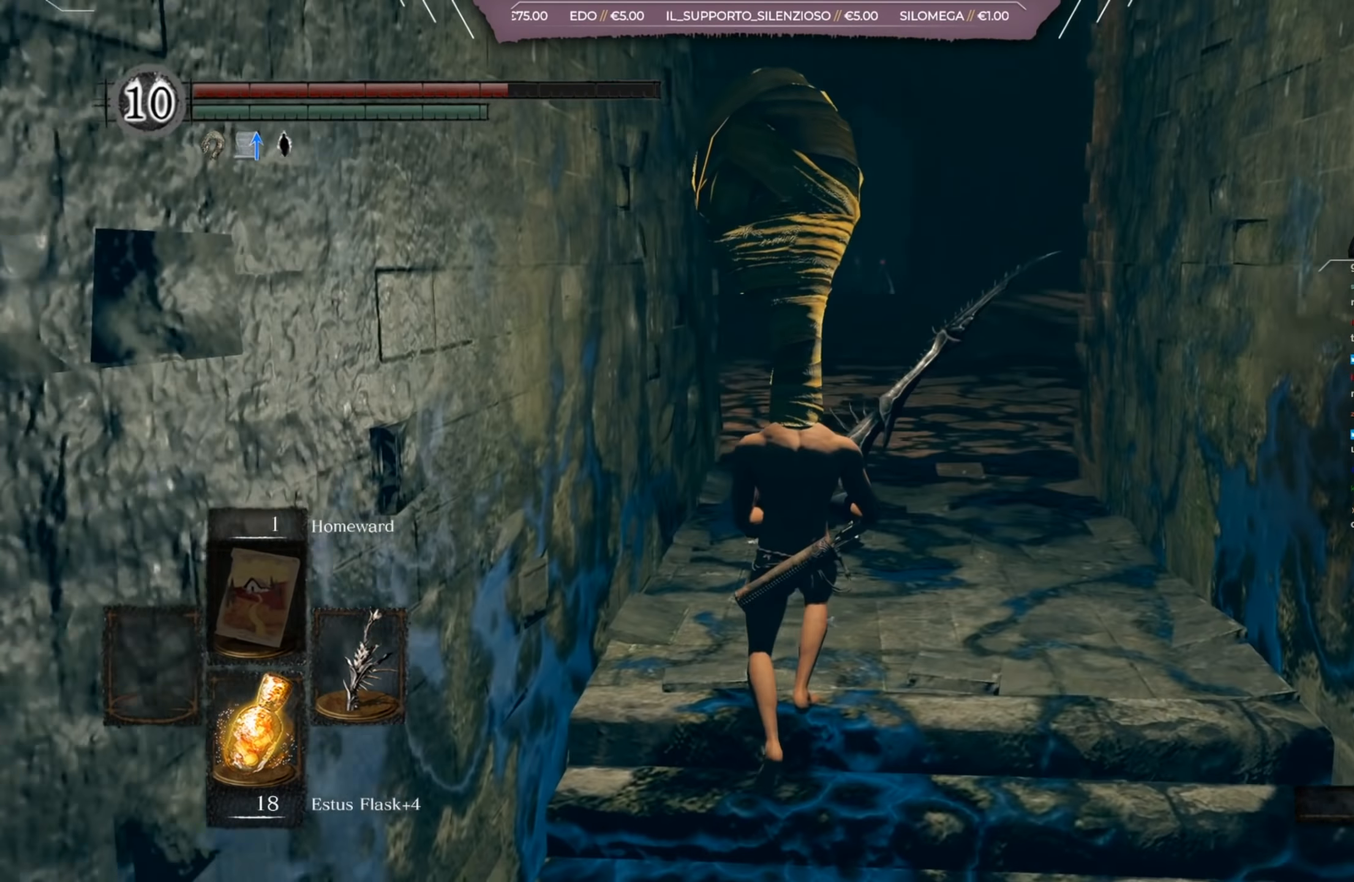
{"buttons": [], "left_stick": "up", "right_stick": "center", "events": []}
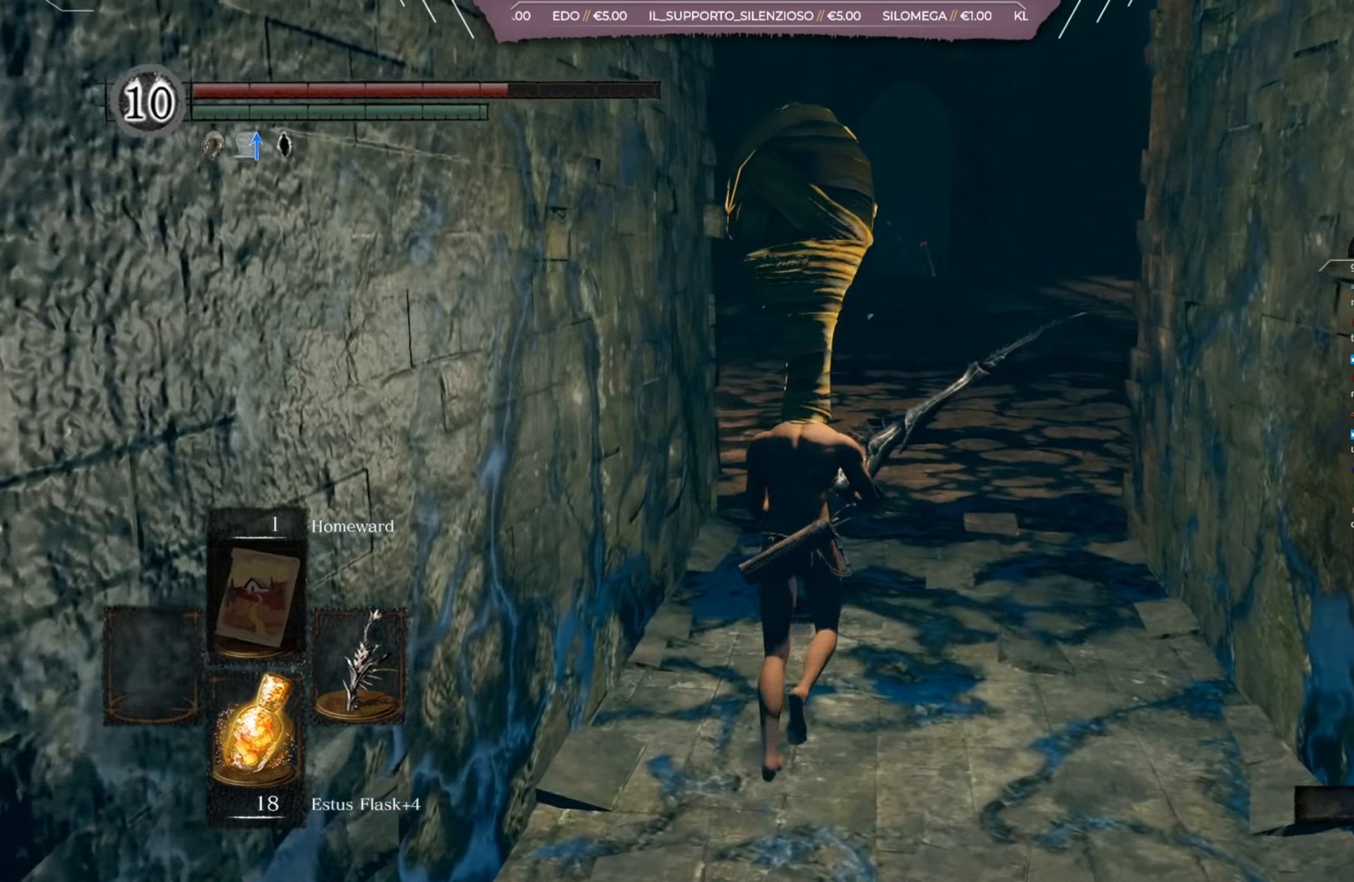
{"buttons": [], "left_stick": "up", "right_stick": "center", "events": []}
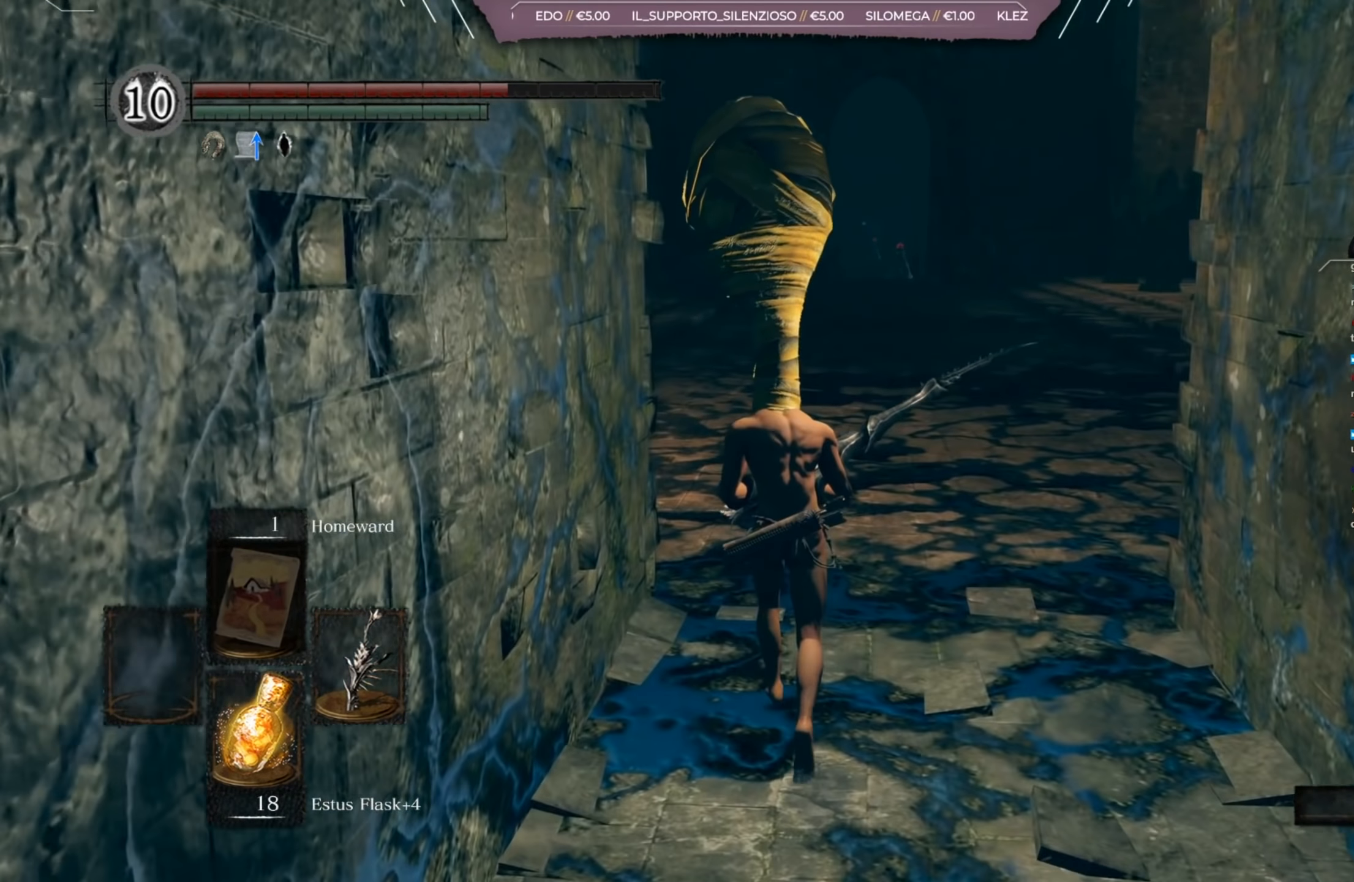
{"buttons": [], "left_stick": "up", "right_stick": "left", "events": [[467, "right_stick", "left"]]}
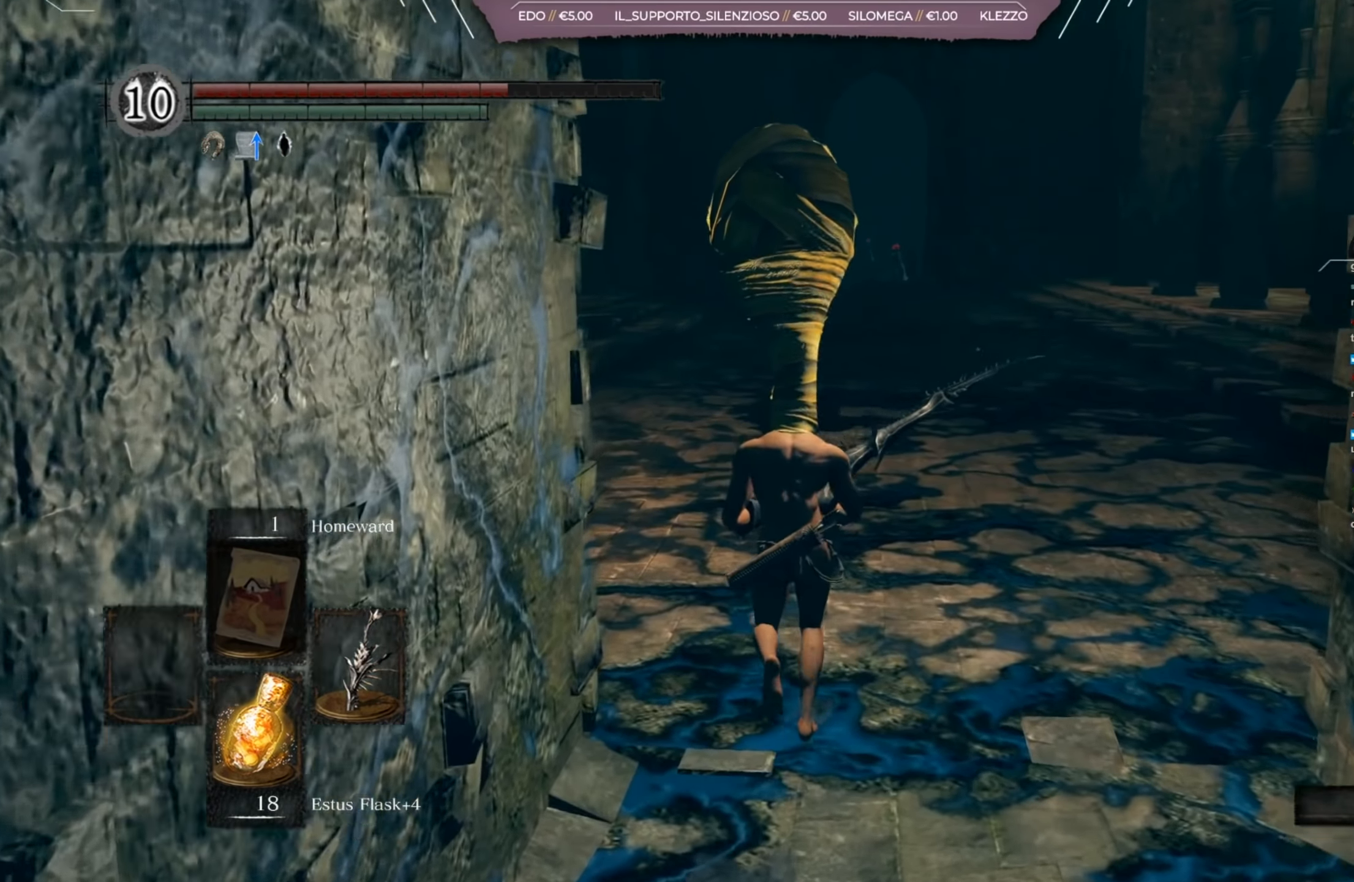
{"buttons": [], "left_stick": "up", "right_stick": "left", "events": [[100, "right_stick", "center"], [467, "right_stick", "left"]]}
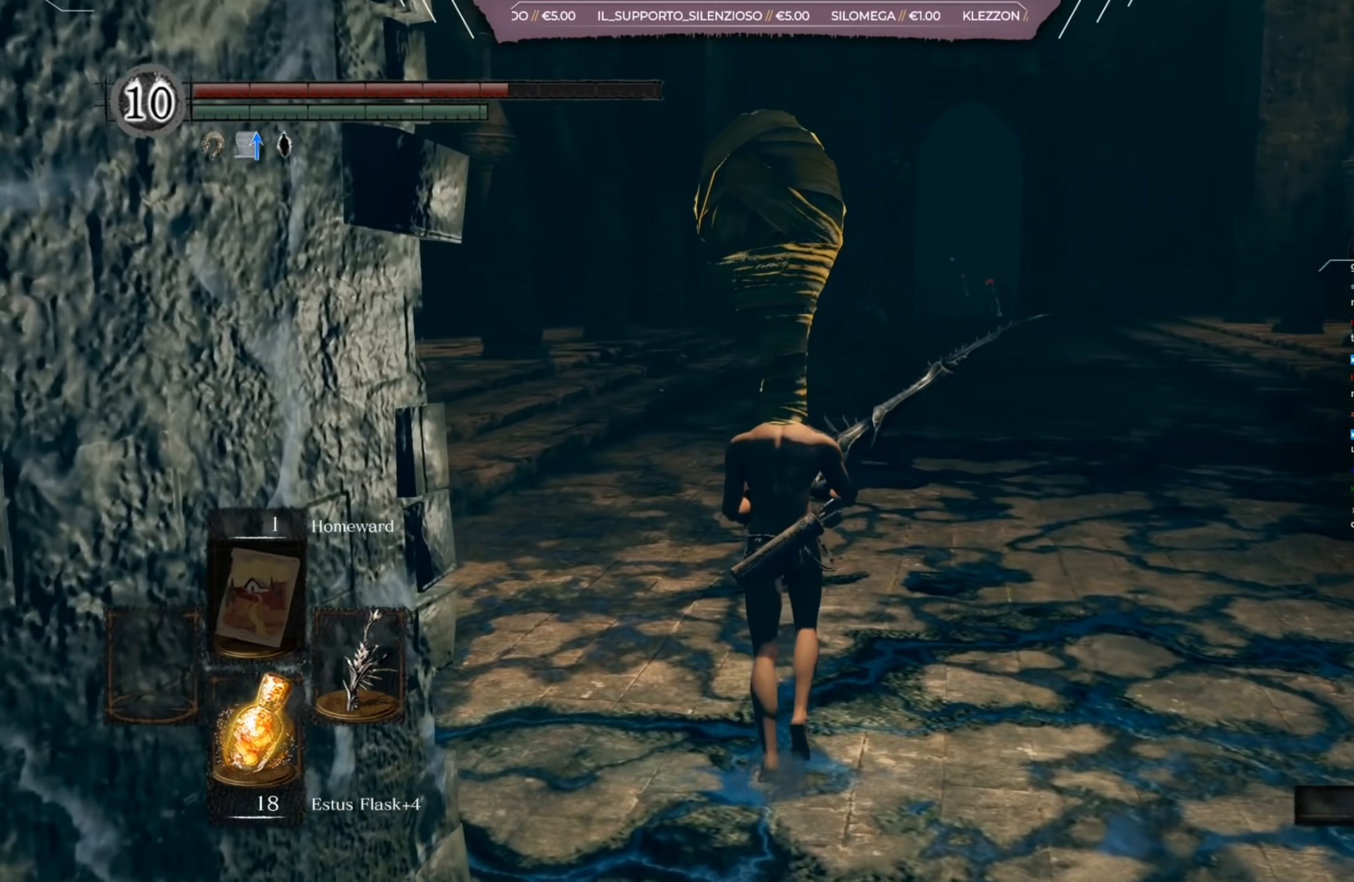
{"buttons": [], "left_stick": "up", "right_stick": "center", "events": [[100, "right_stick", "center"]]}
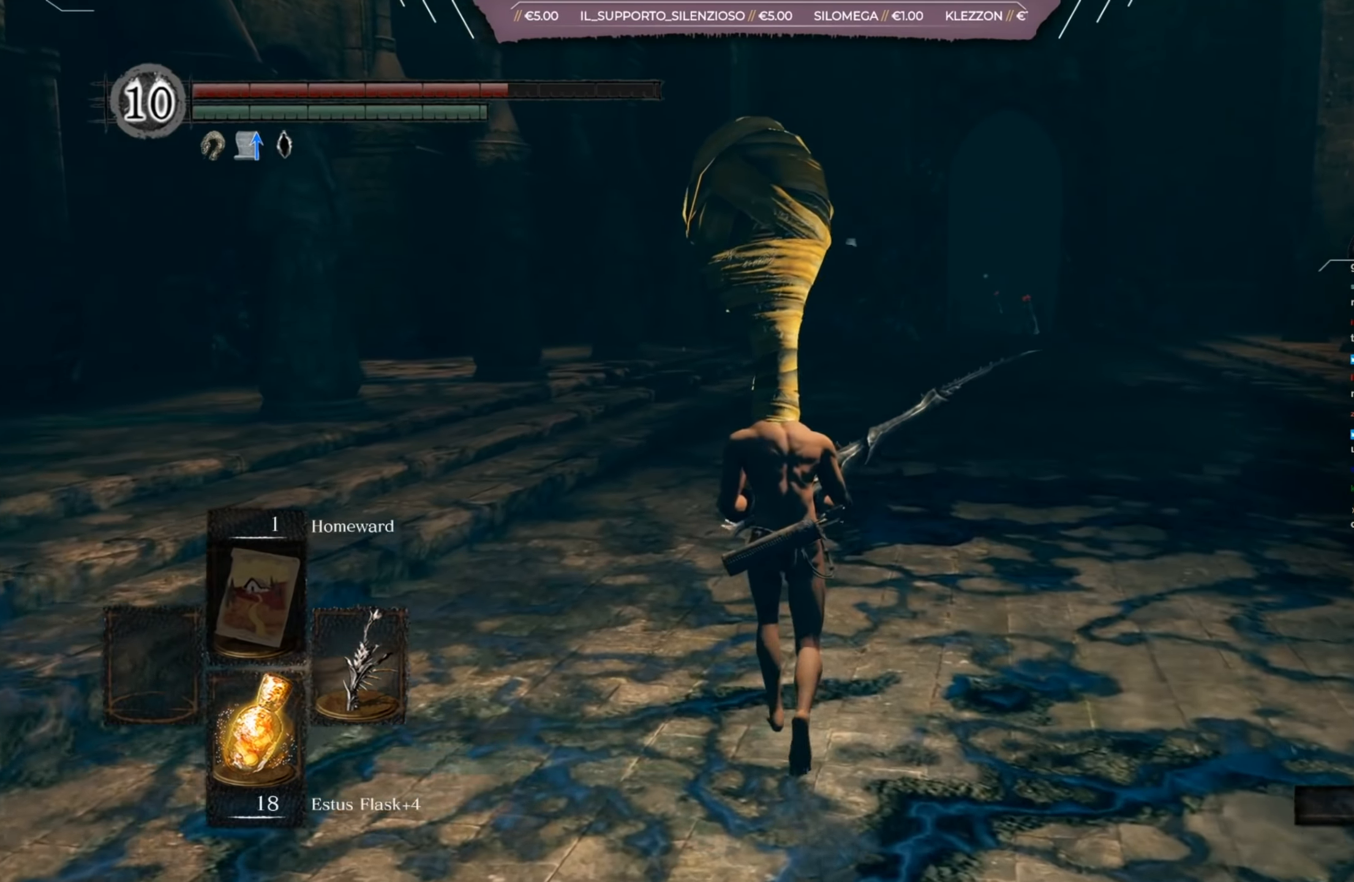
{"buttons": [], "left_stick": "up", "right_stick": "center", "events": []}
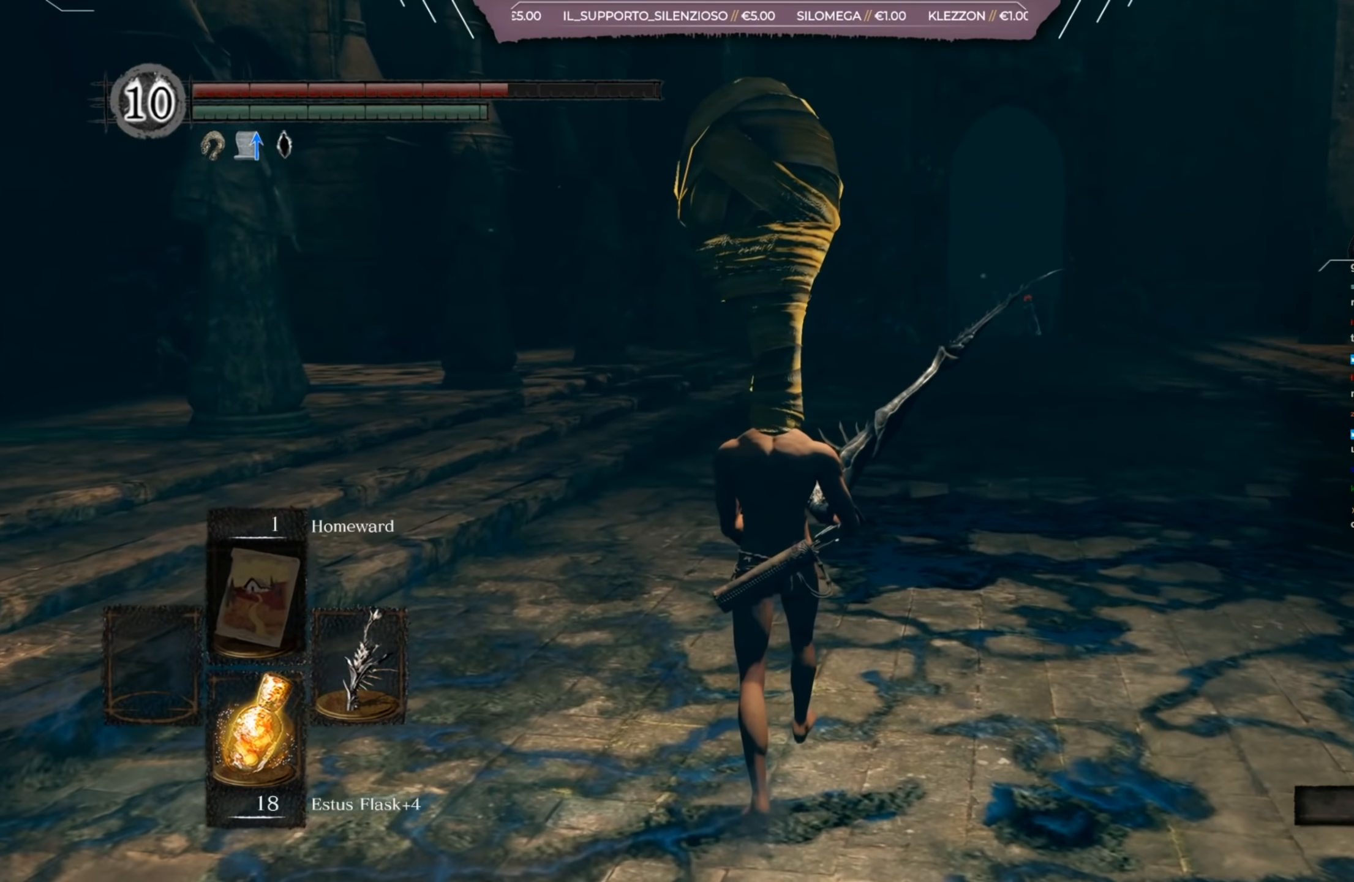
{"buttons": [], "left_stick": "up", "right_stick": "left", "events": [[367, "right_stick", "left"]]}
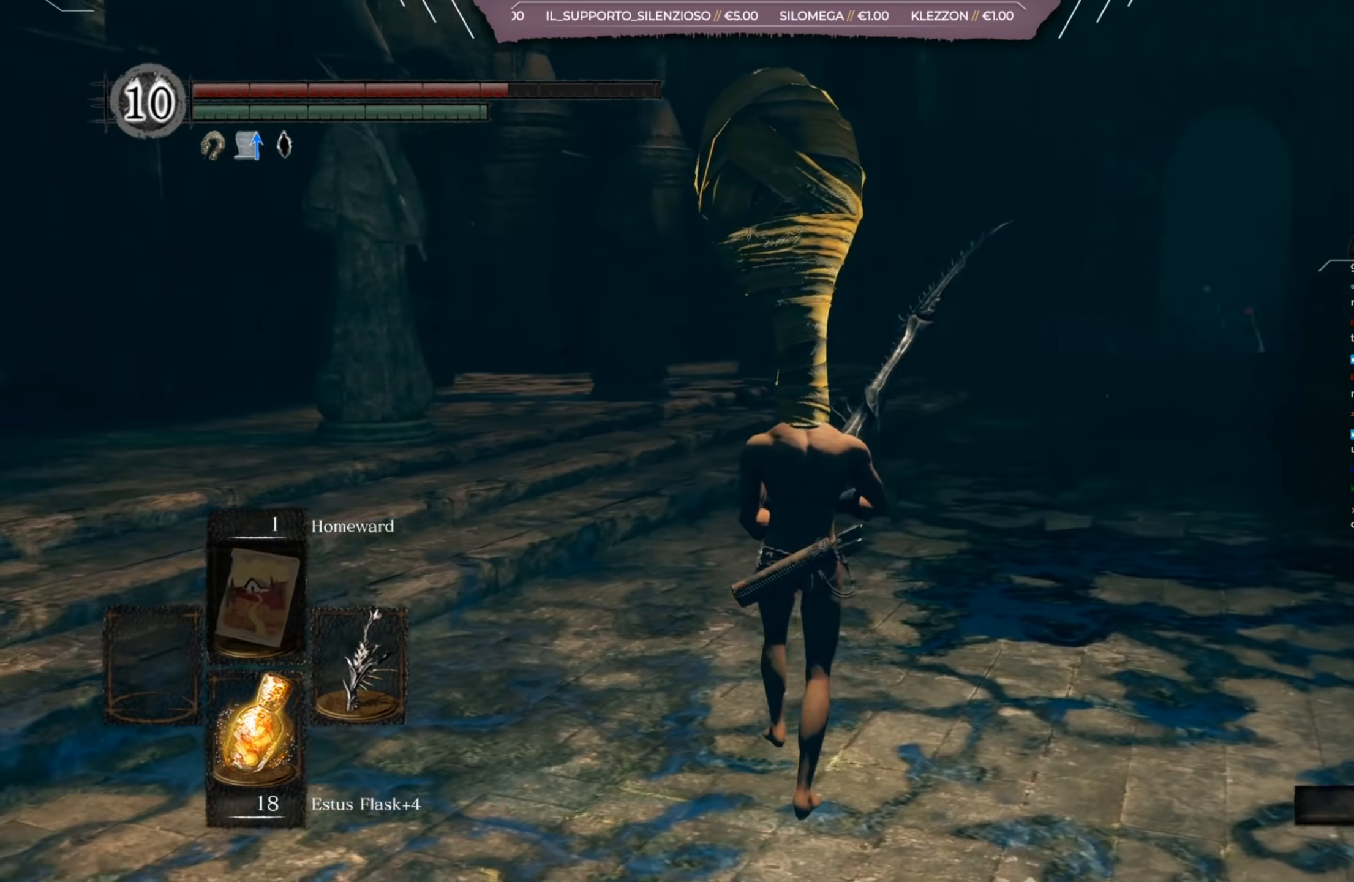
{"buttons": [], "left_stick": "center", "right_stick": "center", "events": [[83, "right_stick", "up-left"], [133, "left_stick", "center"], [367, "right_stick", "center"]]}
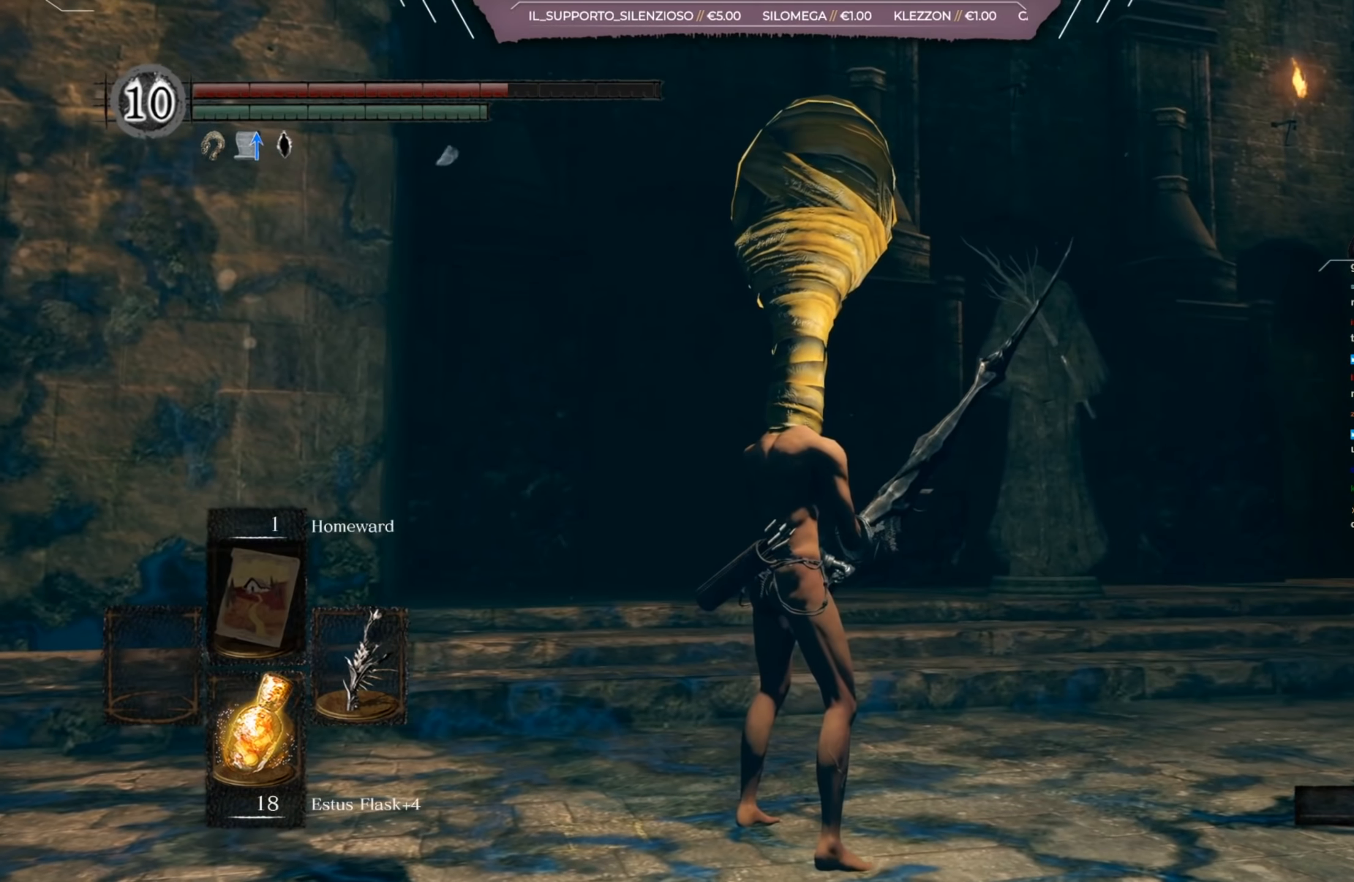
{"buttons": [], "left_stick": "center", "right_stick": "up", "events": [[234, "right_stick", "up"]]}
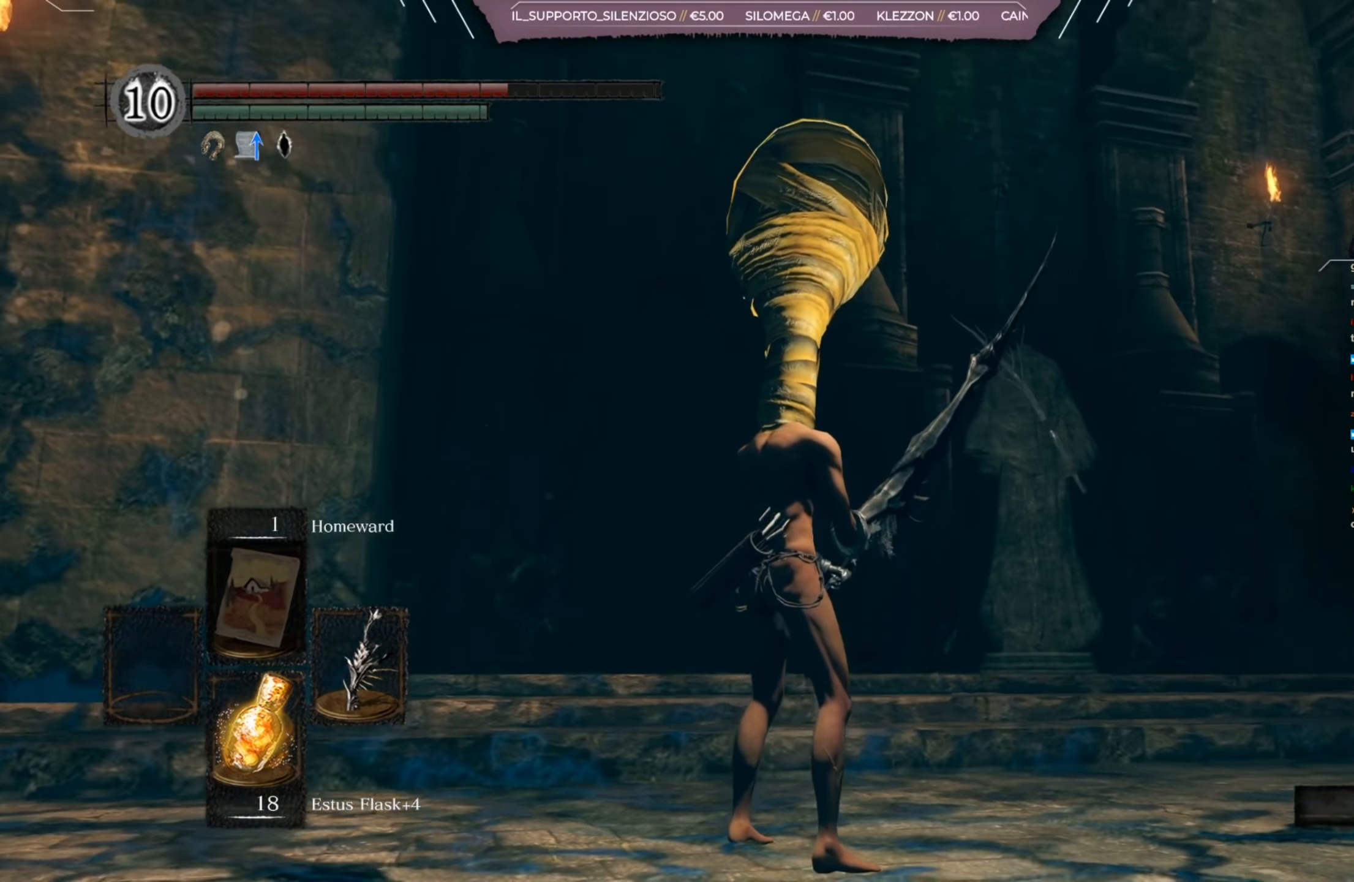
{"buttons": [], "left_stick": "right", "right_stick": "right", "events": [[33, "right_stick", "up-right"], [183, "right_stick", "right"], [500, "left_stick", "right"]]}
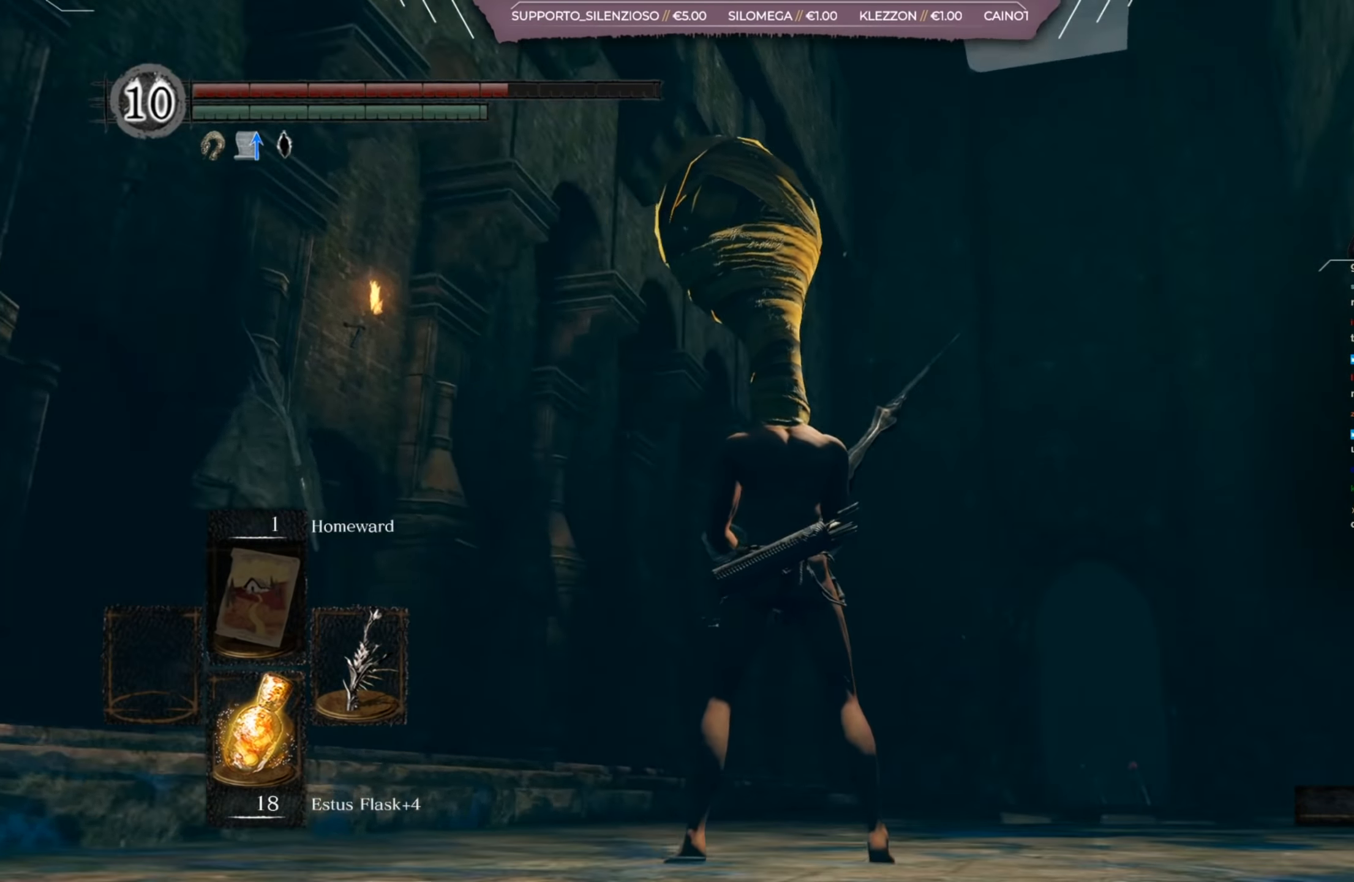
{"buttons": [], "left_stick": "up-right", "right_stick": "center", "events": [[467, "left_stick", "up-right"], [501, "right_stick", "center"]]}
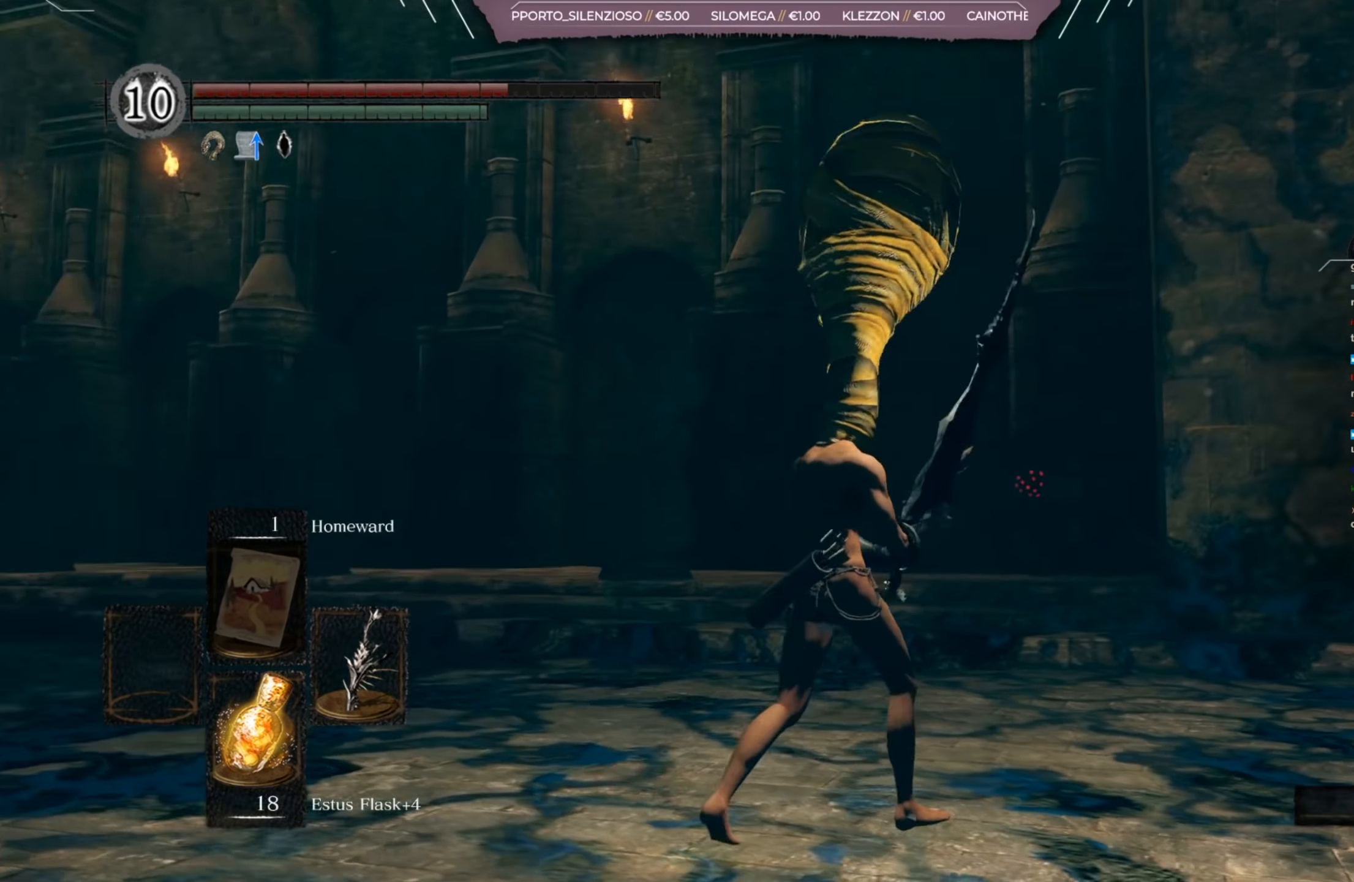
{"buttons": [], "left_stick": "up", "right_stick": "center", "events": [[66, "left_stick", "up"]]}
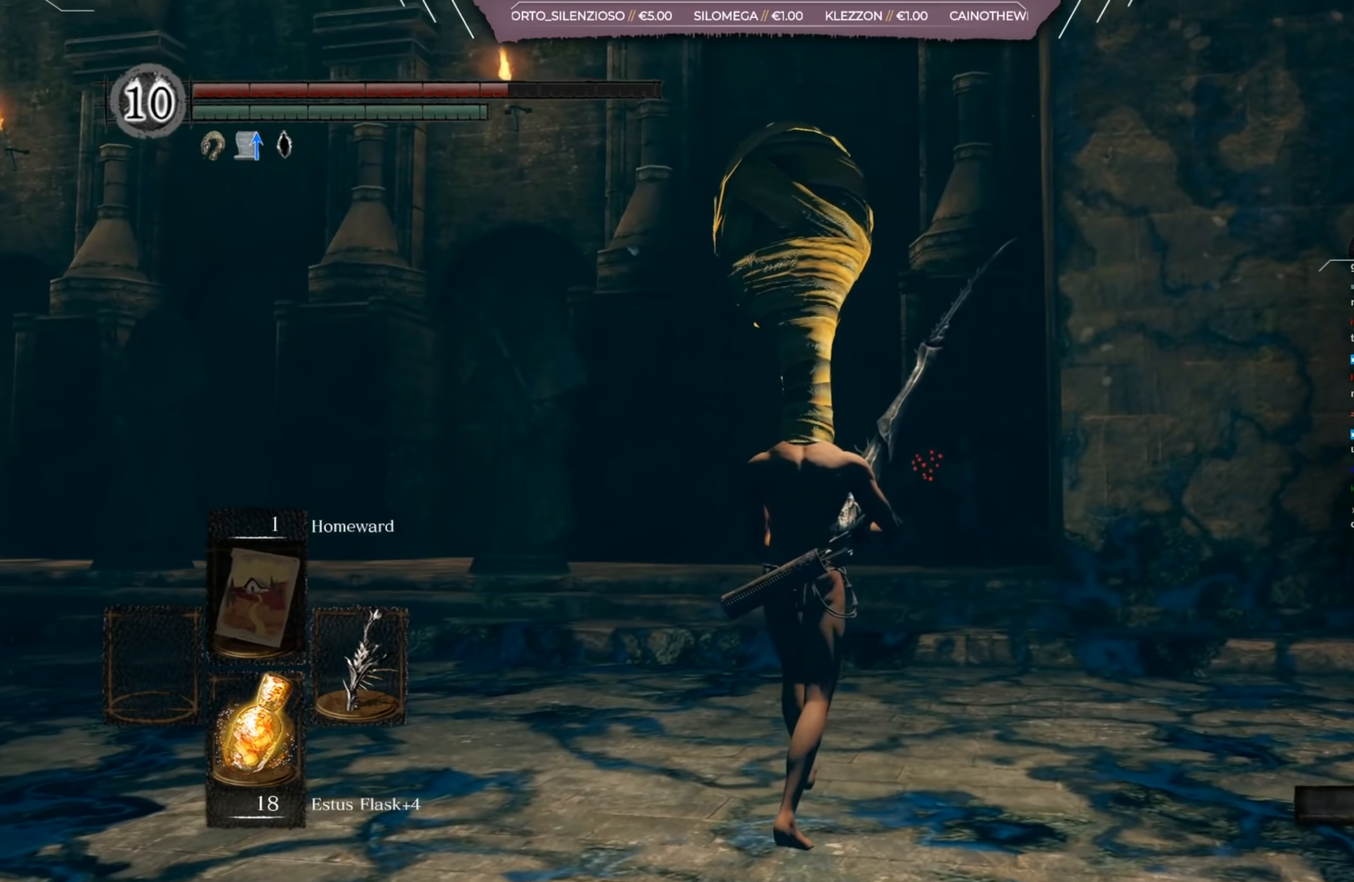
{"buttons": [], "left_stick": "up", "right_stick": "center", "events": [[334, "right_stick", "down"], [434, "right_stick", "center"]]}
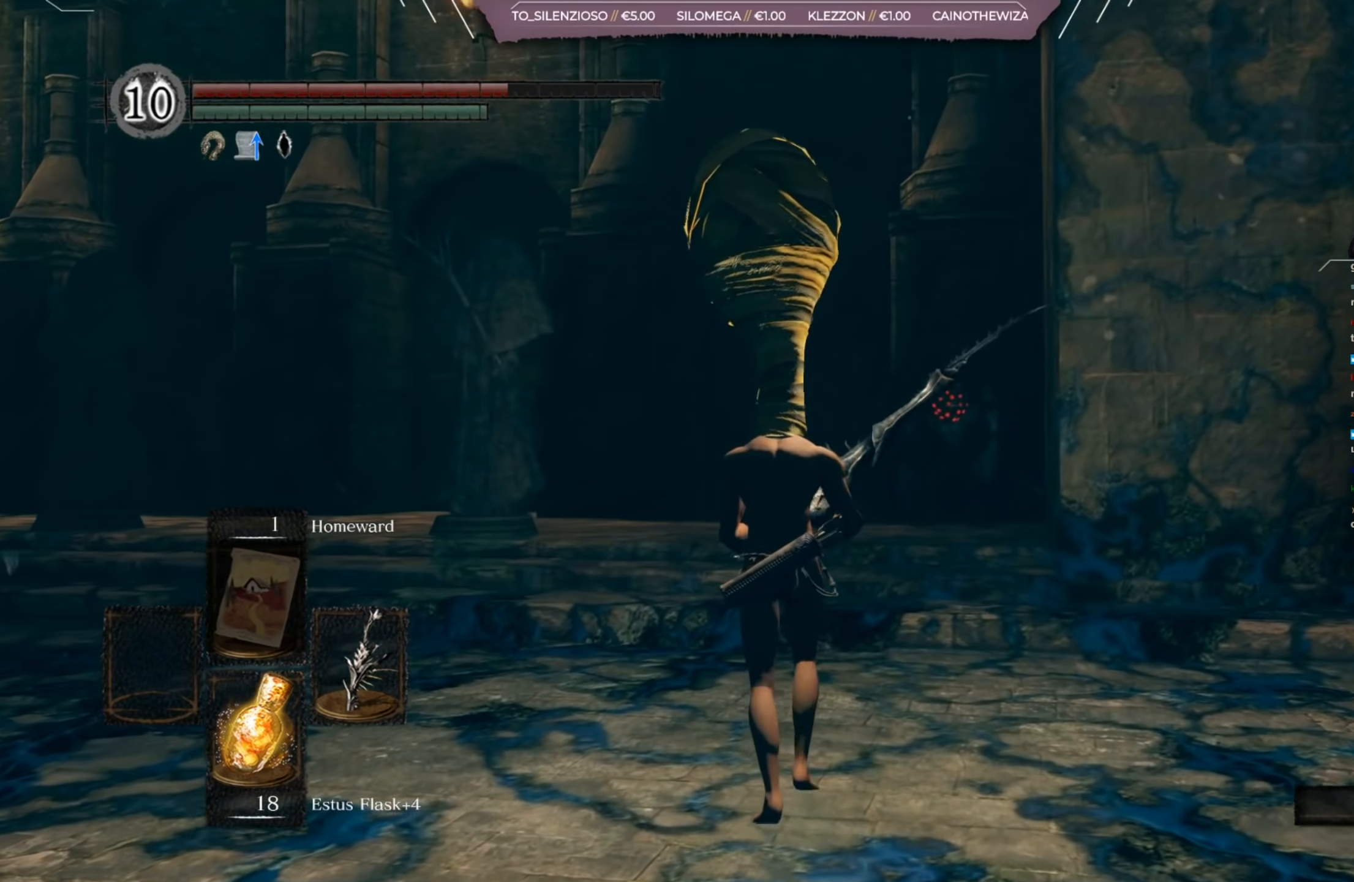
{"buttons": ["B"], "left_stick": "up", "right_stick": "down", "events": [[33, "B", "down"], [467, "right_stick", "down"]]}
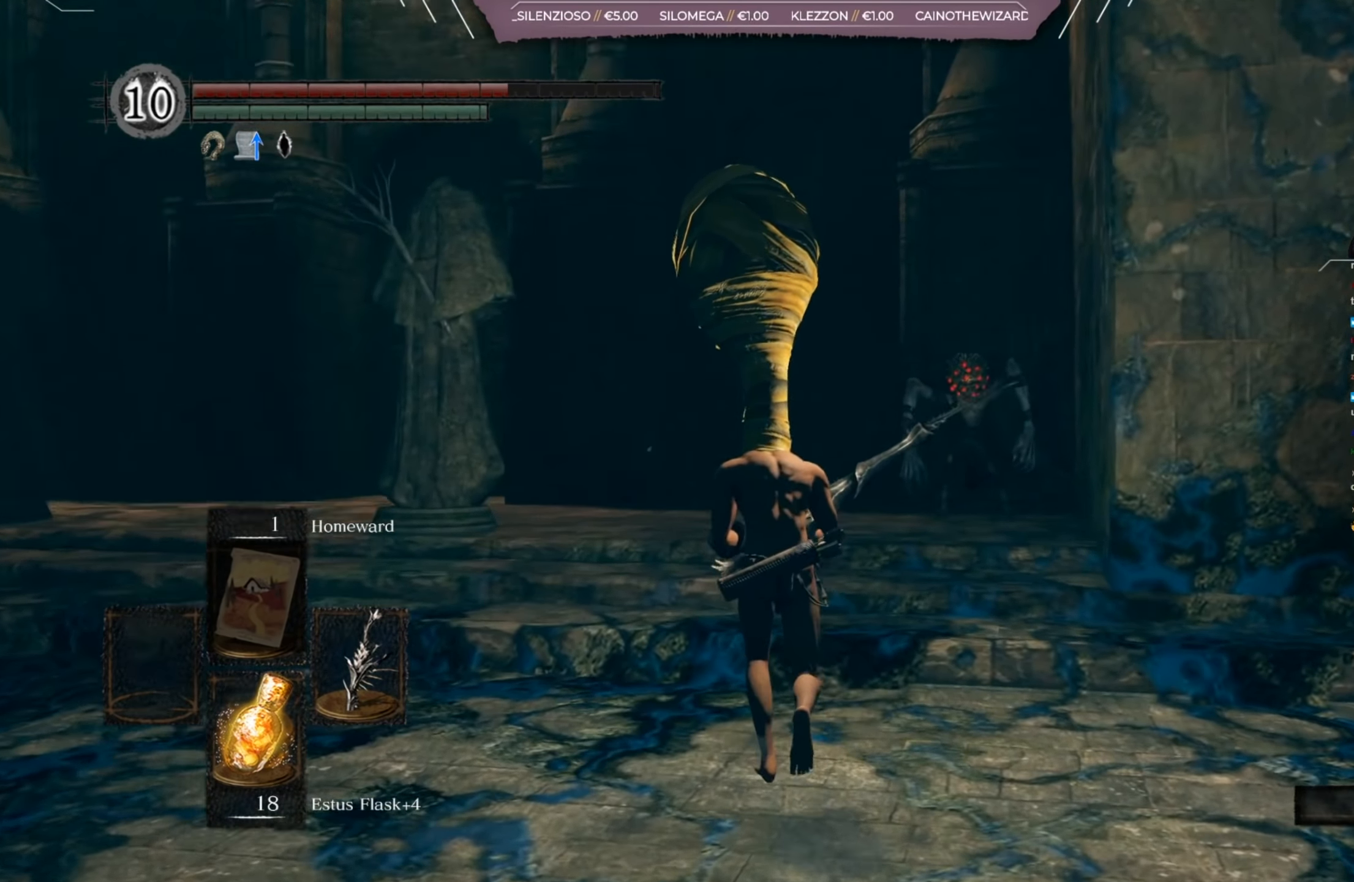
{"buttons": ["B"], "left_stick": "up", "right_stick": "center", "events": [[67, "right_stick", "center"], [367, "R1", "down"], [467, "R1", "up"]]}
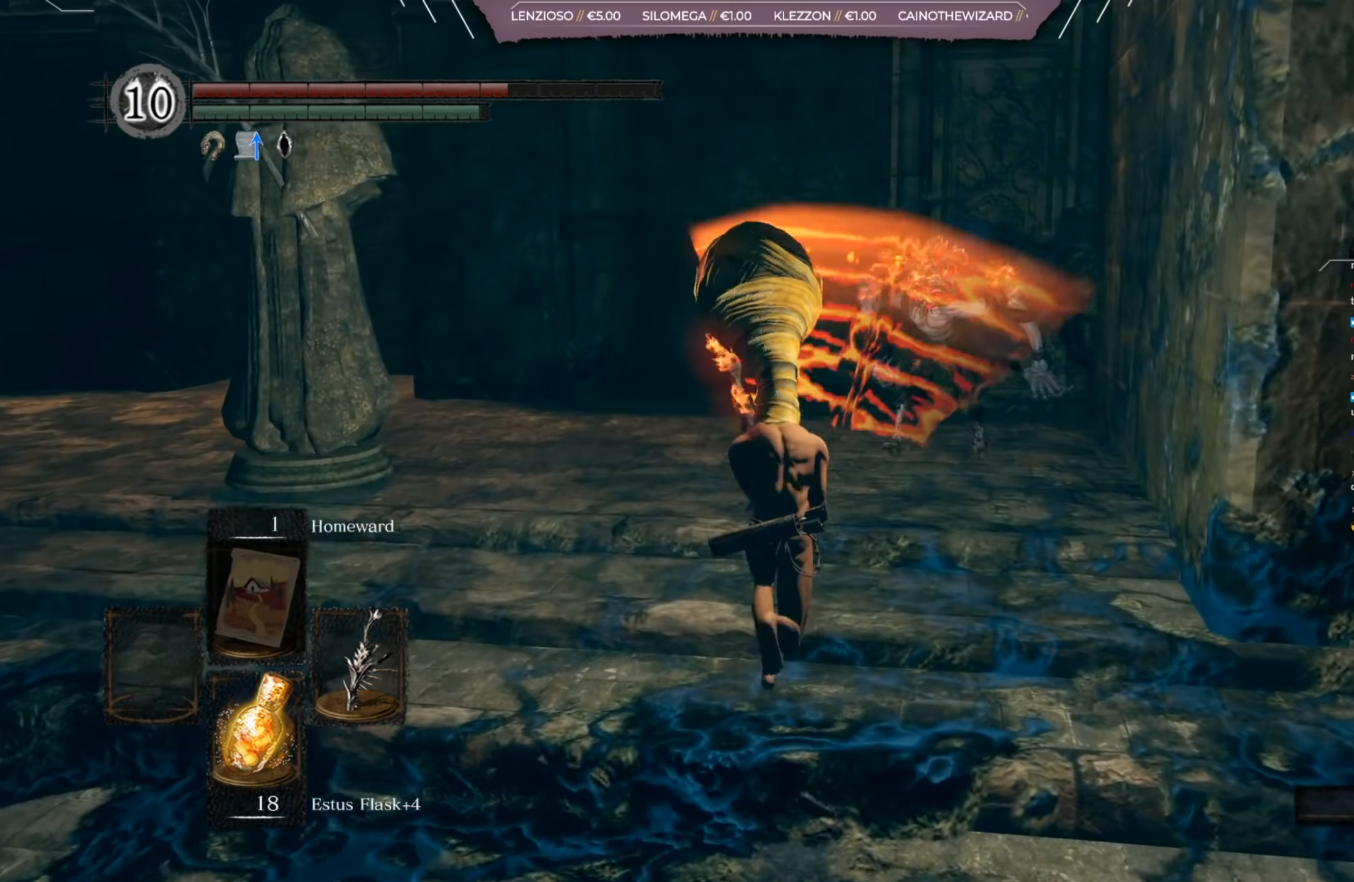
{"buttons": [], "left_stick": "up", "right_stick": "center", "events": [[66, "B", "up"]]}
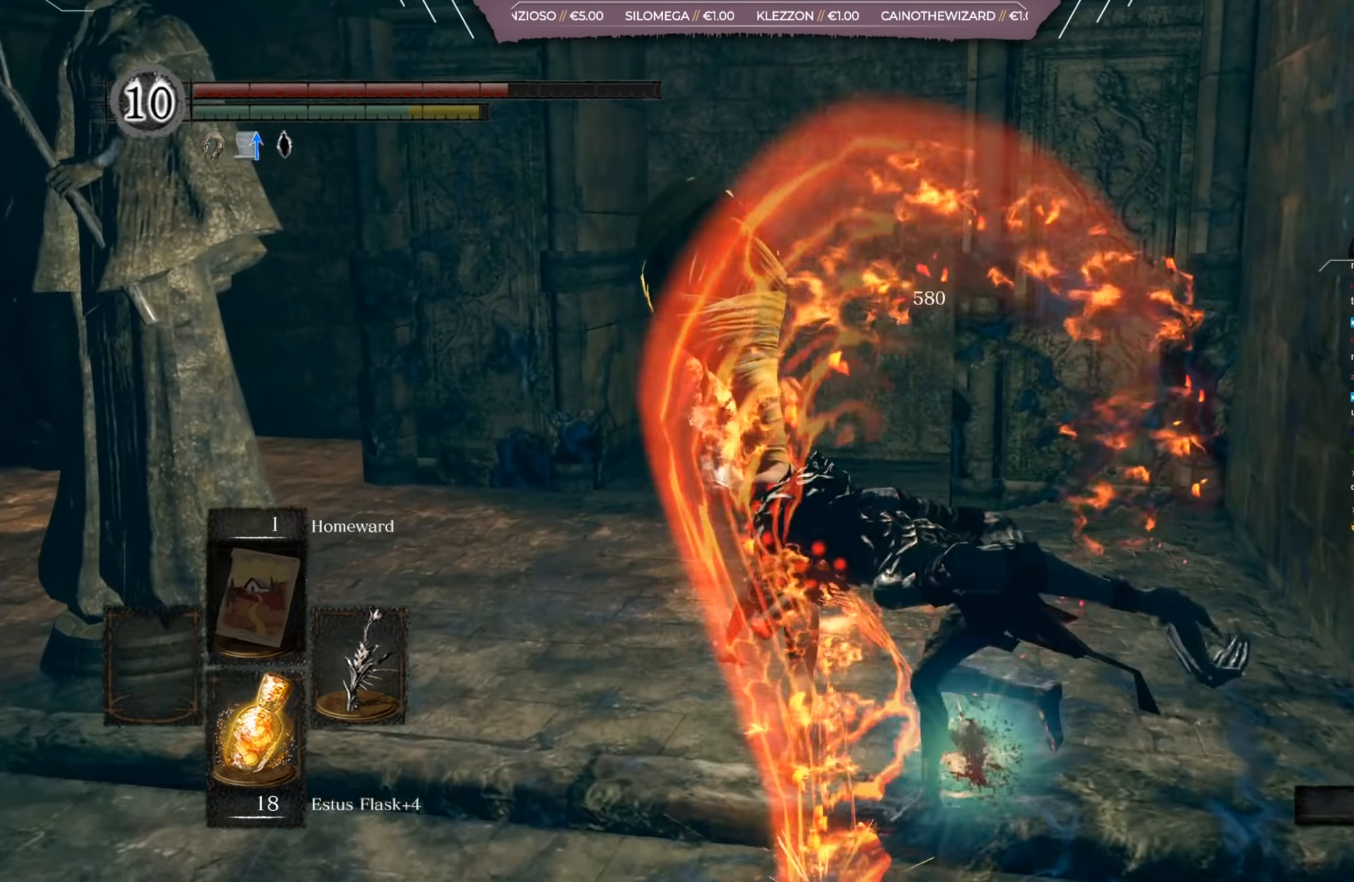
{"buttons": [], "left_stick": "up", "right_stick": "center", "events": []}